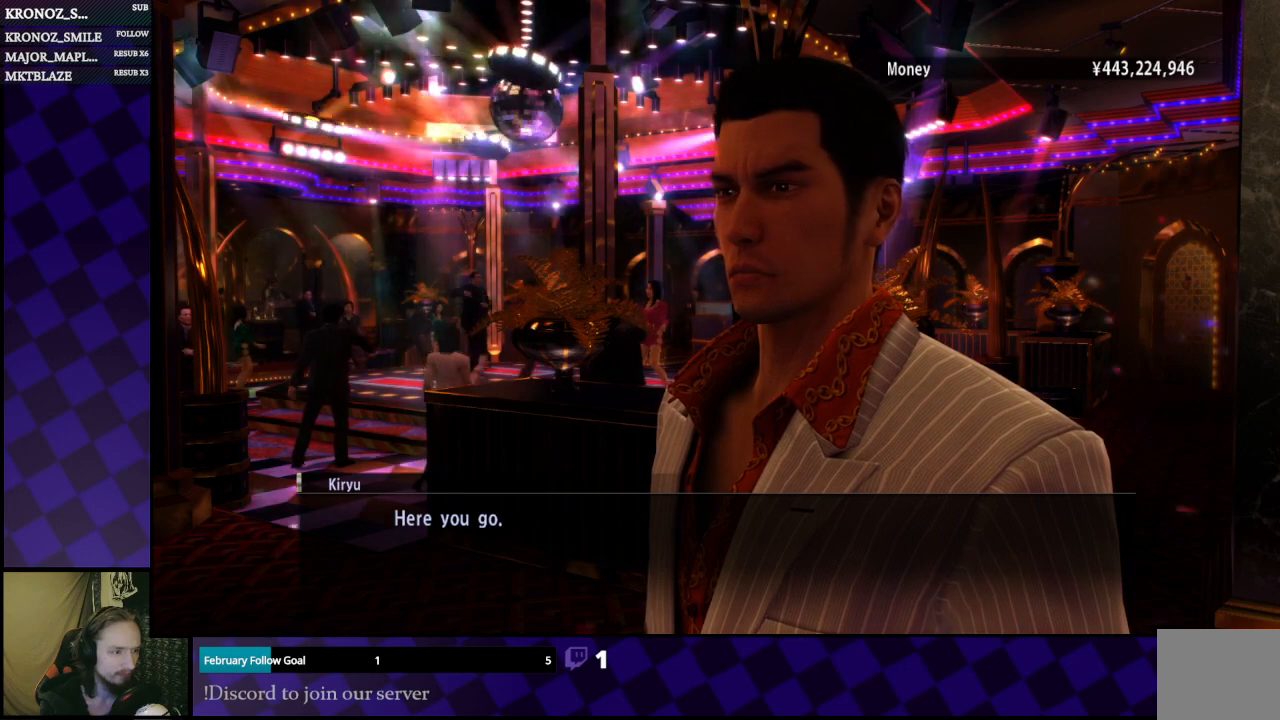
Gameplay with a controller (Xbox layout); each line is a JSON object with the inputs held at the frame after it. "events" lists button and stick changes between this image and that frame as [ms after this image, input, new state], when the widget could be followed in between.
{"buttons": [], "left_stick": "center", "right_stick": "center", "events": [[33, "A", "up"], [133, "A", "down"], [267, "A", "up"], [367, "A", "down"], [433, "A", "up"]]}
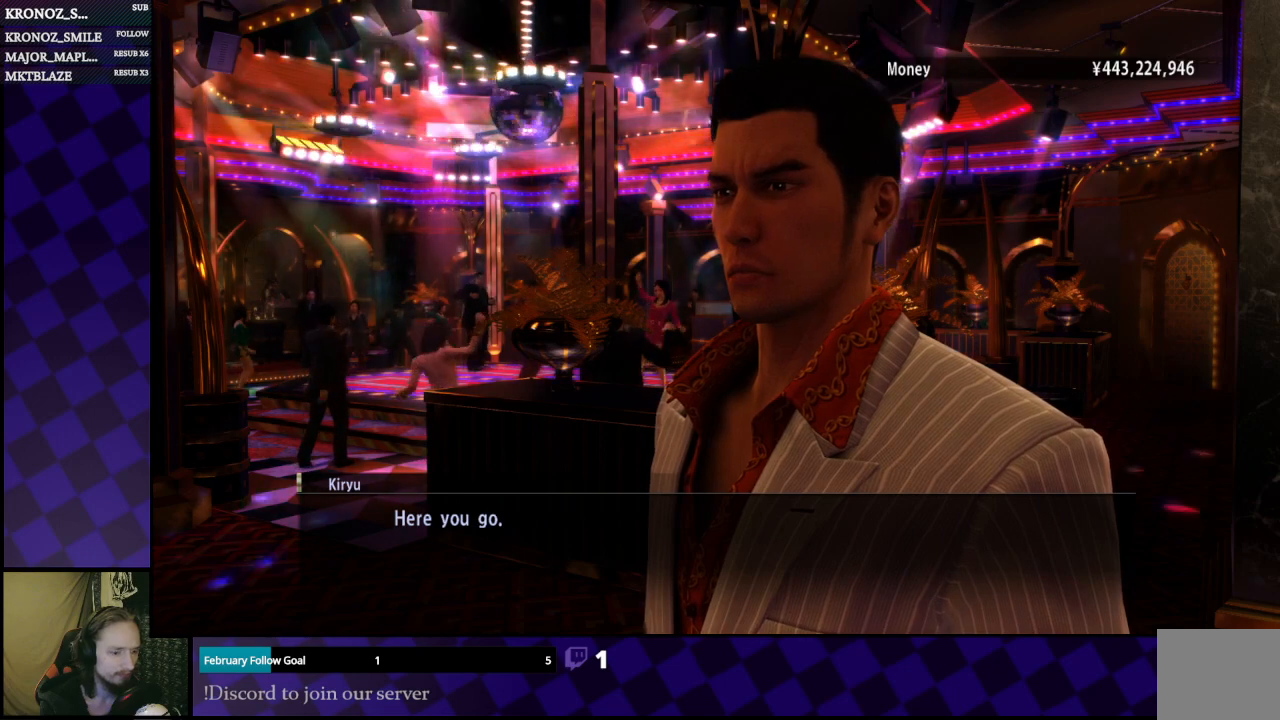
{"buttons": ["A"], "left_stick": "center", "right_stick": "center", "events": [[100, "A", "down"], [167, "A", "up"], [267, "A", "down"], [400, "A", "up"], [500, "A", "down"]]}
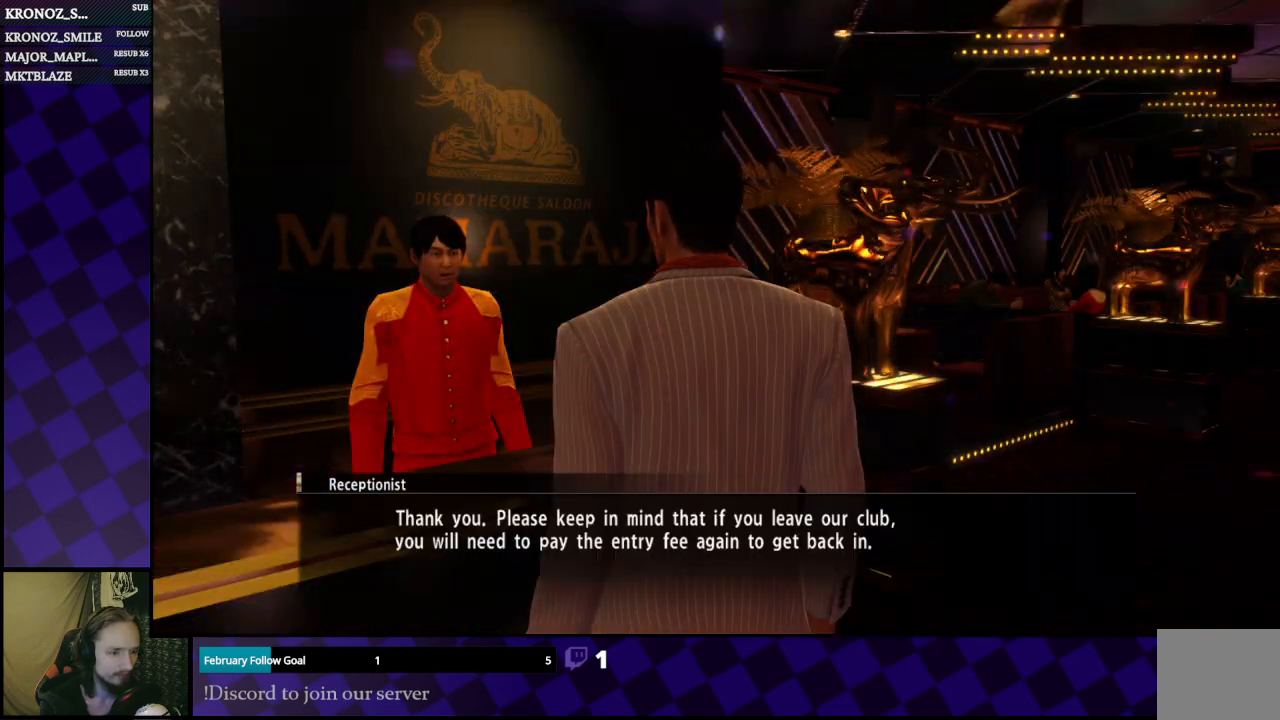
{"buttons": [], "left_stick": "center", "right_stick": "center", "events": [[67, "A", "up"], [200, "A", "down"], [267, "A", "up"]]}
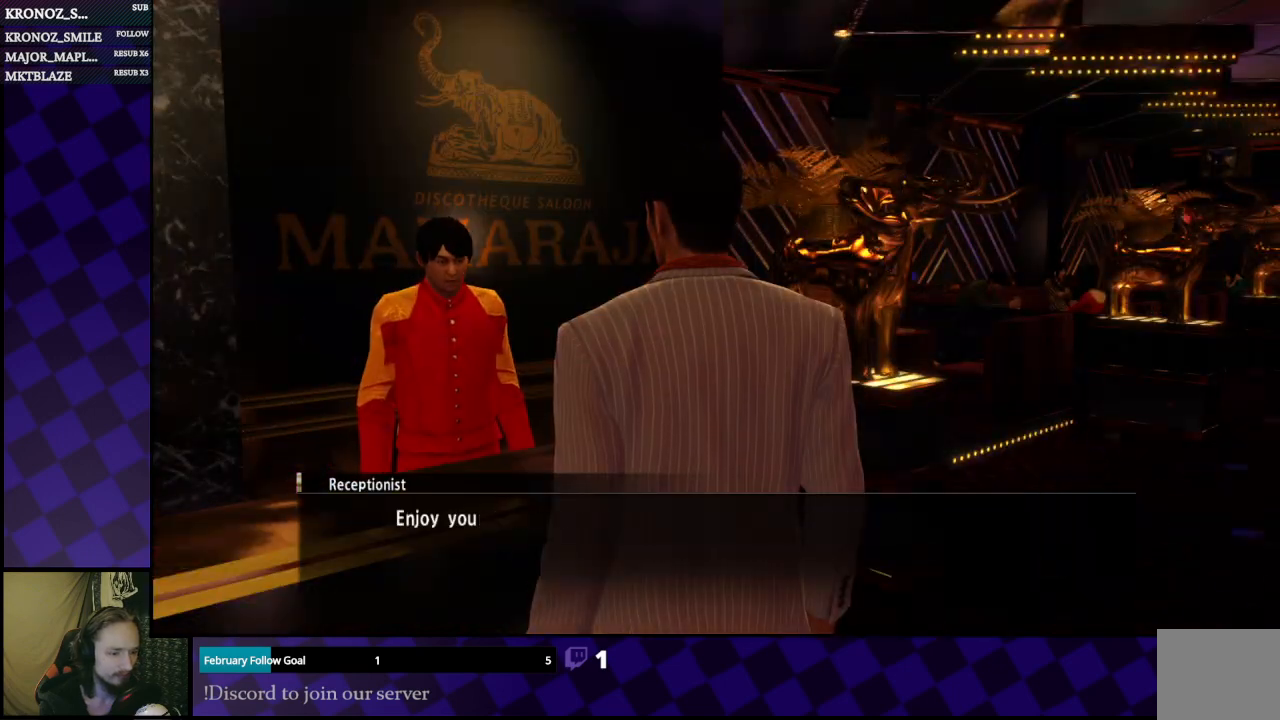
{"buttons": [], "left_stick": "center", "right_stick": "center", "events": [[33, "A", "down"], [167, "A", "up"], [367, "A", "down"], [500, "A", "up"]]}
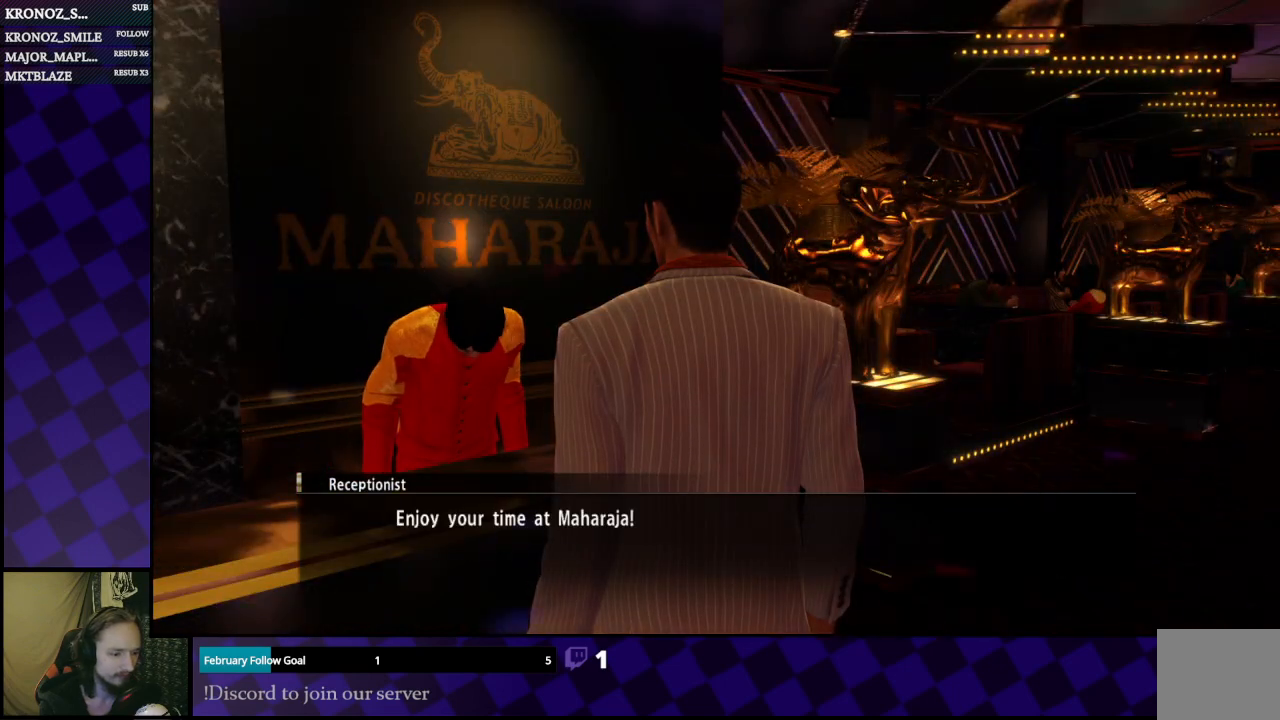
{"buttons": ["A"], "left_stick": "center", "right_stick": "center", "events": [[200, "A", "down"], [333, "A", "up"], [500, "A", "down"]]}
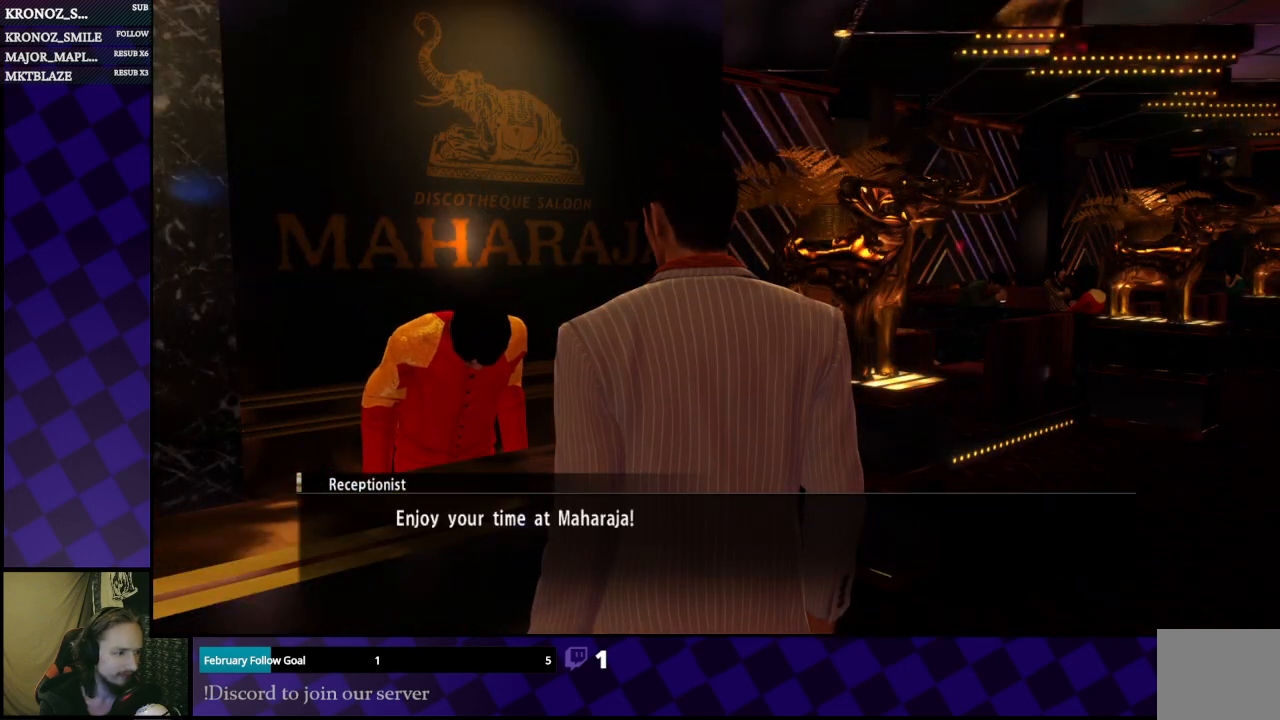
{"buttons": [], "left_stick": "center", "right_stick": "center", "events": [[167, "A", "up"], [333, "A", "down"], [467, "A", "up"]]}
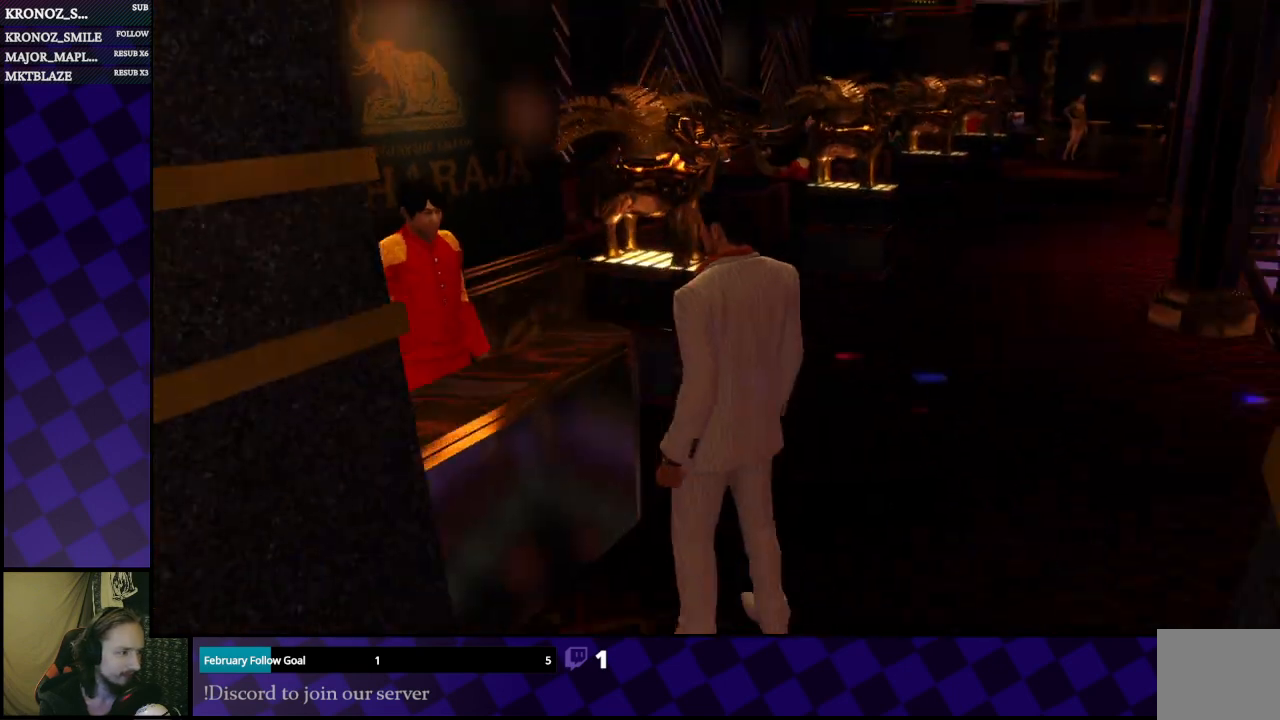
{"buttons": [], "left_stick": "up-right", "right_stick": "right", "events": [[333, "left_stick", "up-right"], [400, "right_stick", "right"]]}
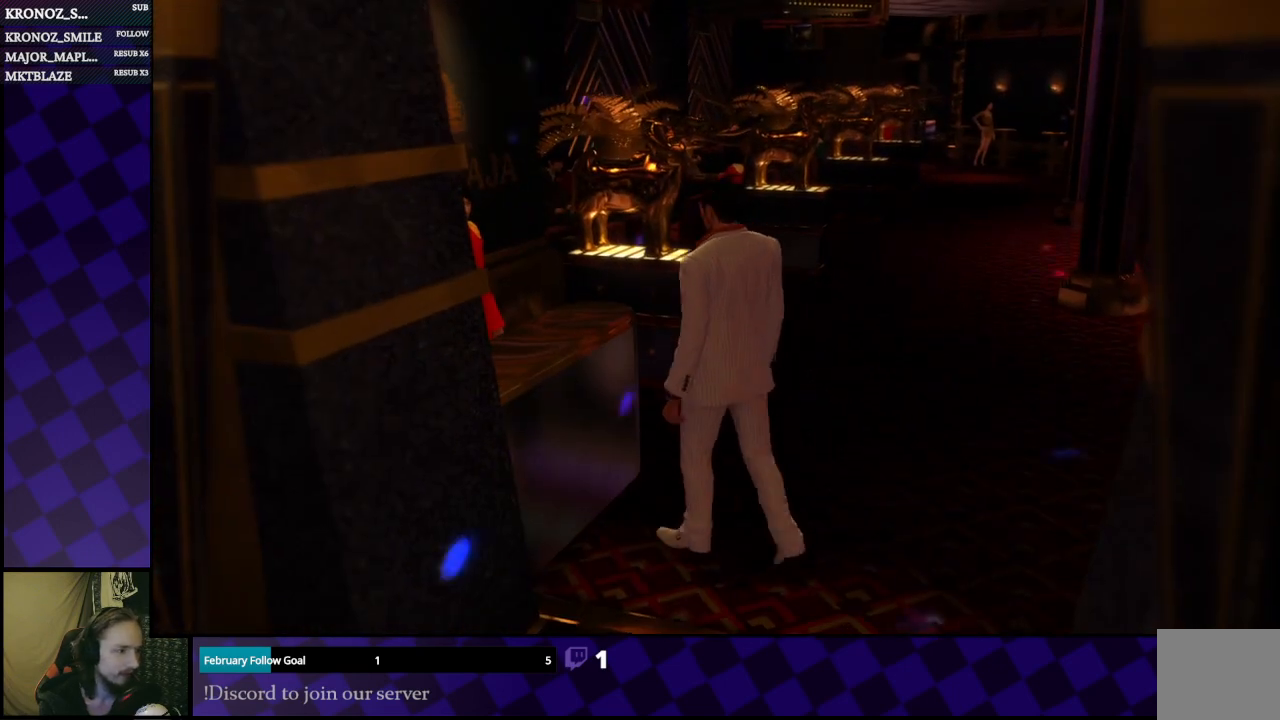
{"buttons": [], "left_stick": "up", "right_stick": "right", "events": [[33, "left_stick", "up"], [167, "right_stick", "center"], [300, "right_stick", "right"]]}
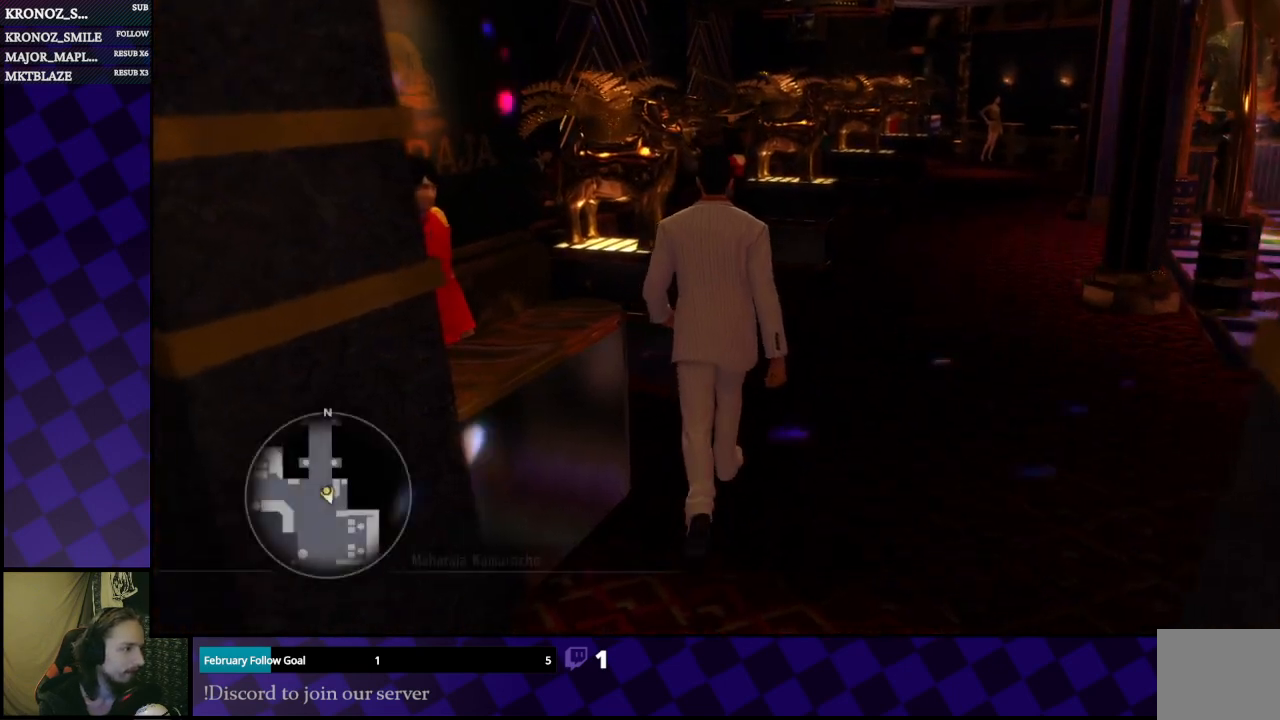
{"buttons": [], "left_stick": "up", "right_stick": "center", "events": [[433, "right_stick", "center"]]}
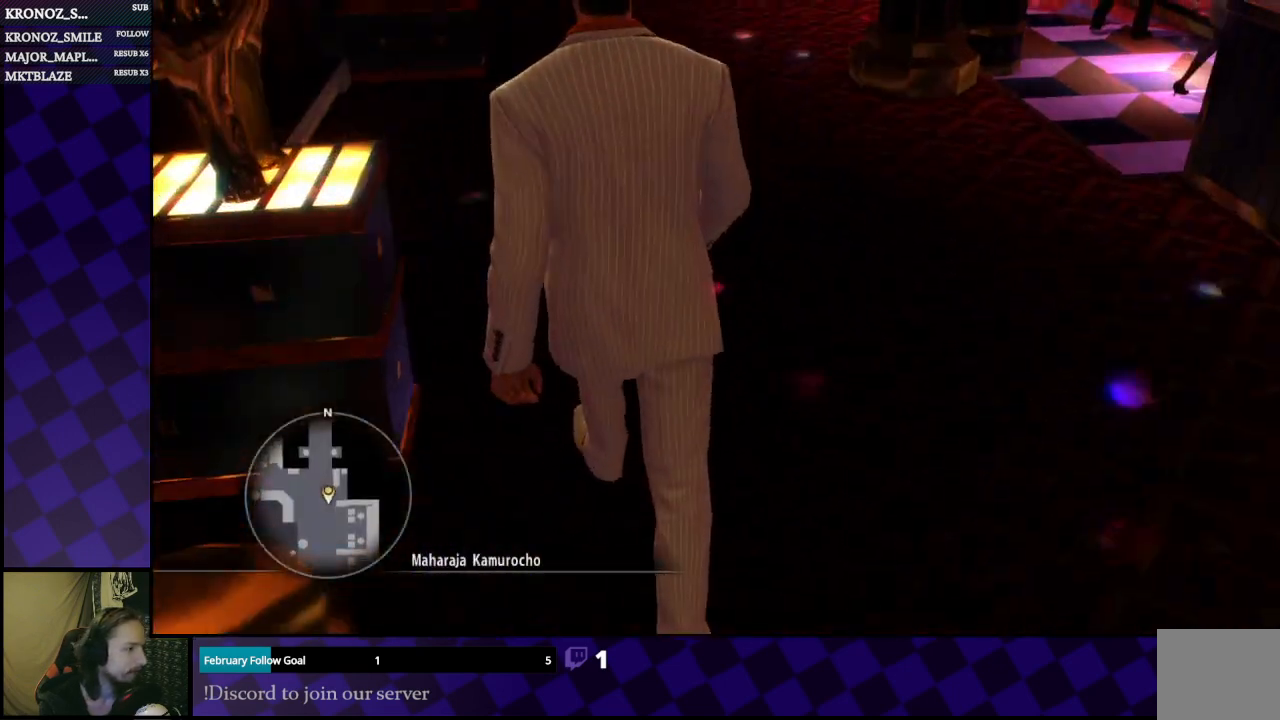
{"buttons": [], "left_stick": "up", "right_stick": "center", "events": [[300, "right_stick", "up-right"], [400, "right_stick", "center"]]}
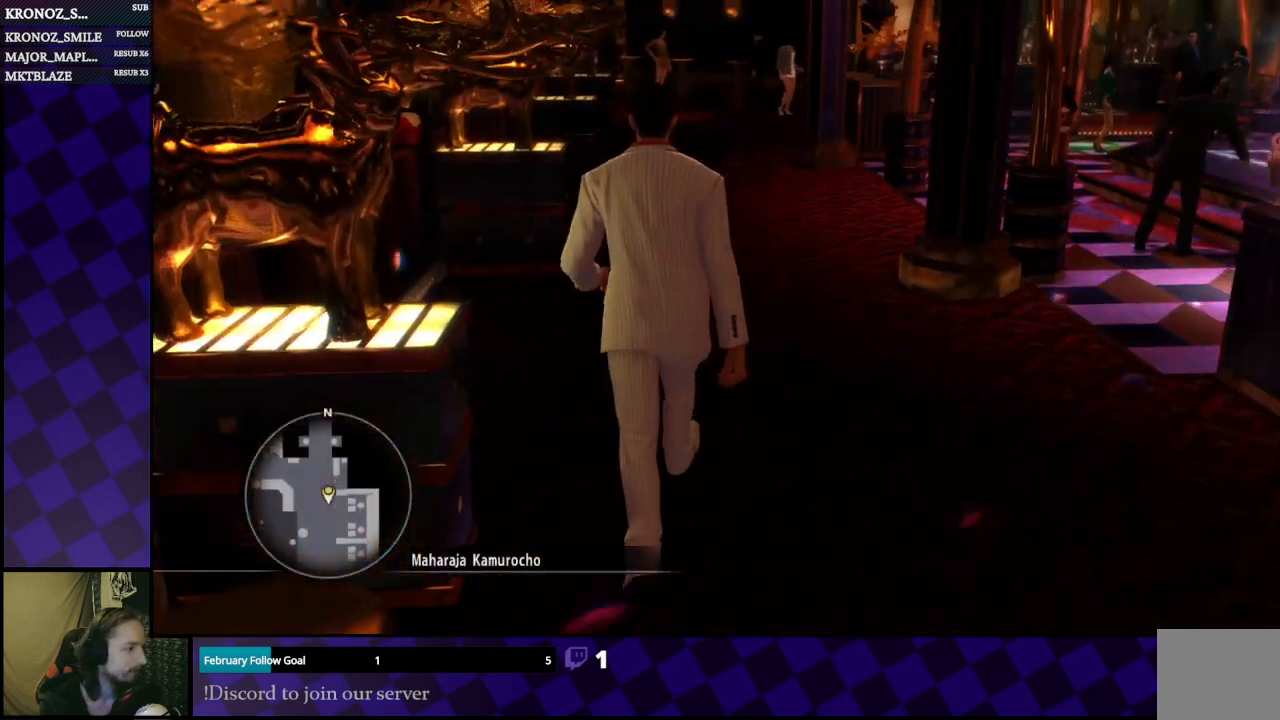
{"buttons": [], "left_stick": "up", "right_stick": "right", "events": [[167, "right_stick", "right"]]}
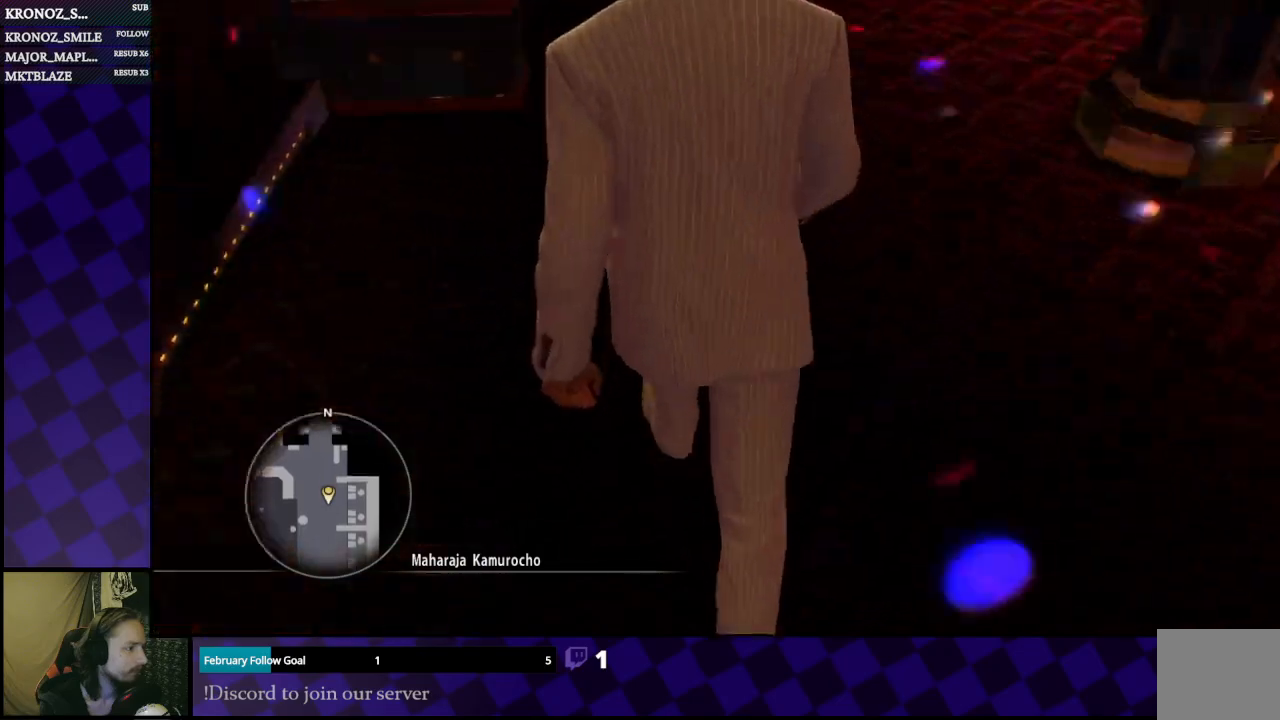
{"buttons": [], "left_stick": "up", "right_stick": "right", "events": []}
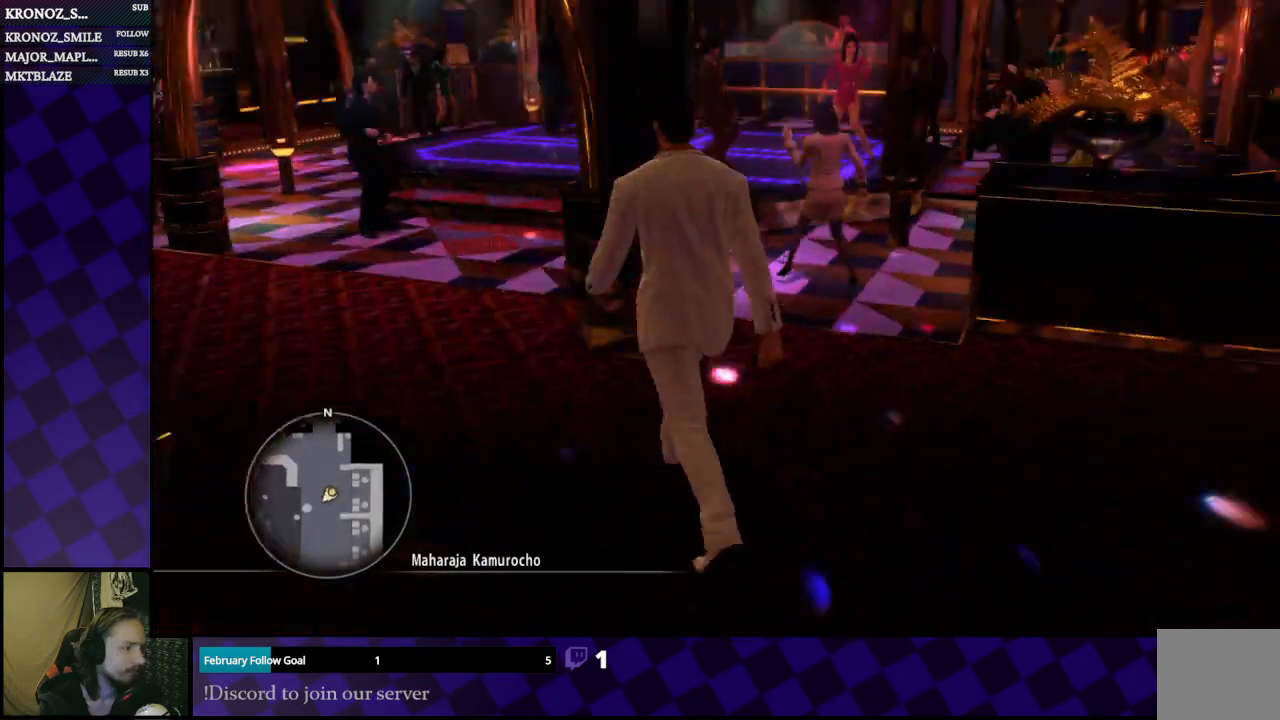
{"buttons": [], "left_stick": "left", "right_stick": "center", "events": [[100, "right_stick", "center"], [400, "left_stick", "up-left"], [500, "left_stick", "left"]]}
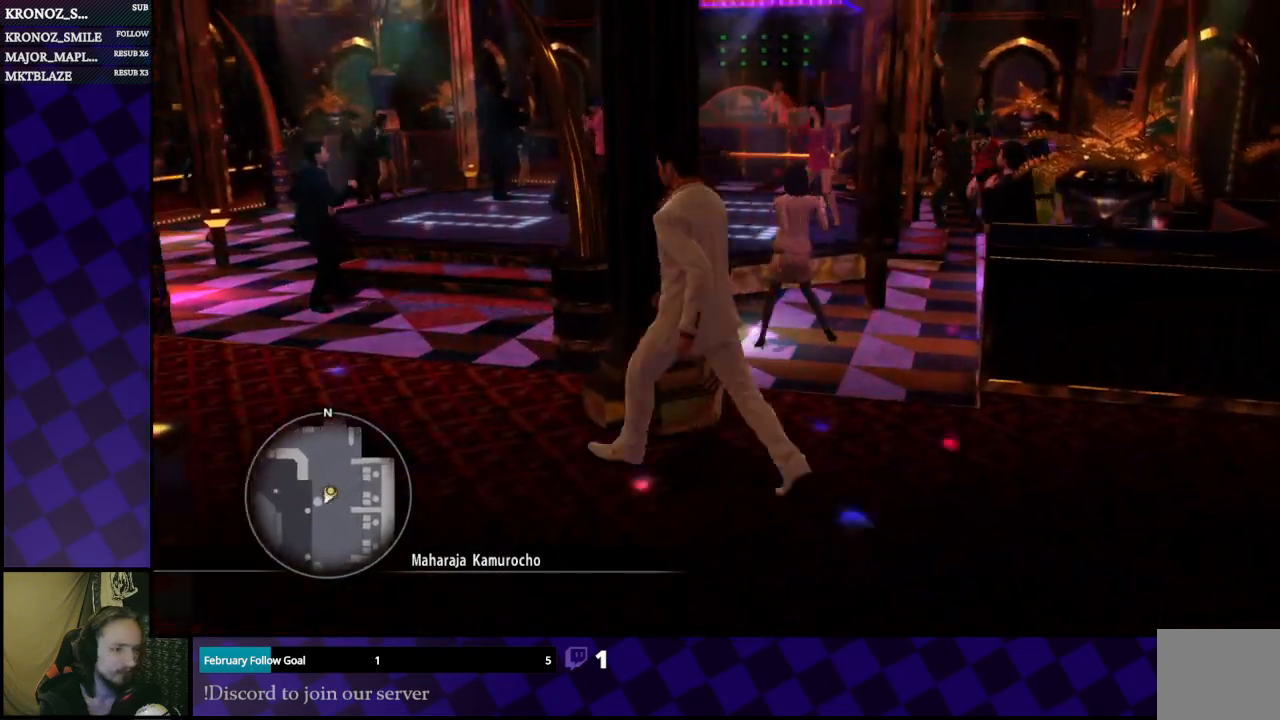
{"buttons": [], "left_stick": "left", "right_stick": "center", "events": [[100, "right_stick", "right"], [267, "right_stick", "center"]]}
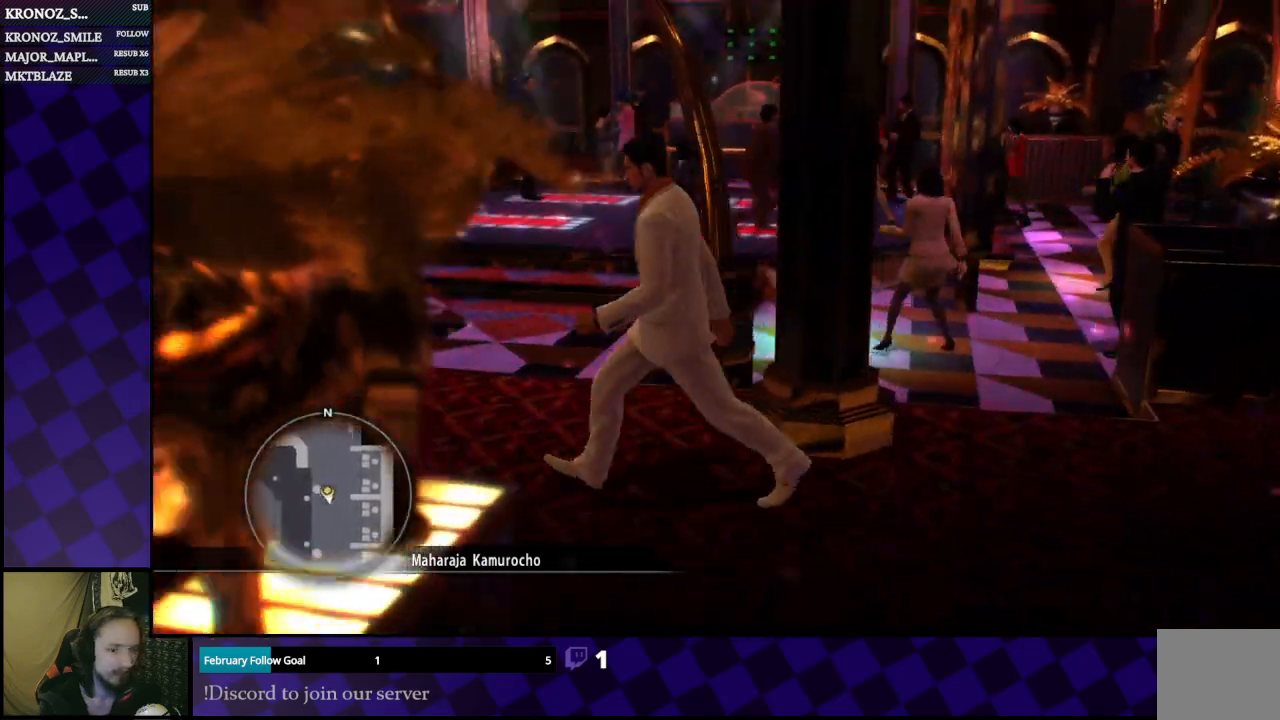
{"buttons": [], "left_stick": "up", "right_stick": "center", "events": [[200, "right_stick", "right"], [233, "left_stick", "up"], [367, "right_stick", "center"]]}
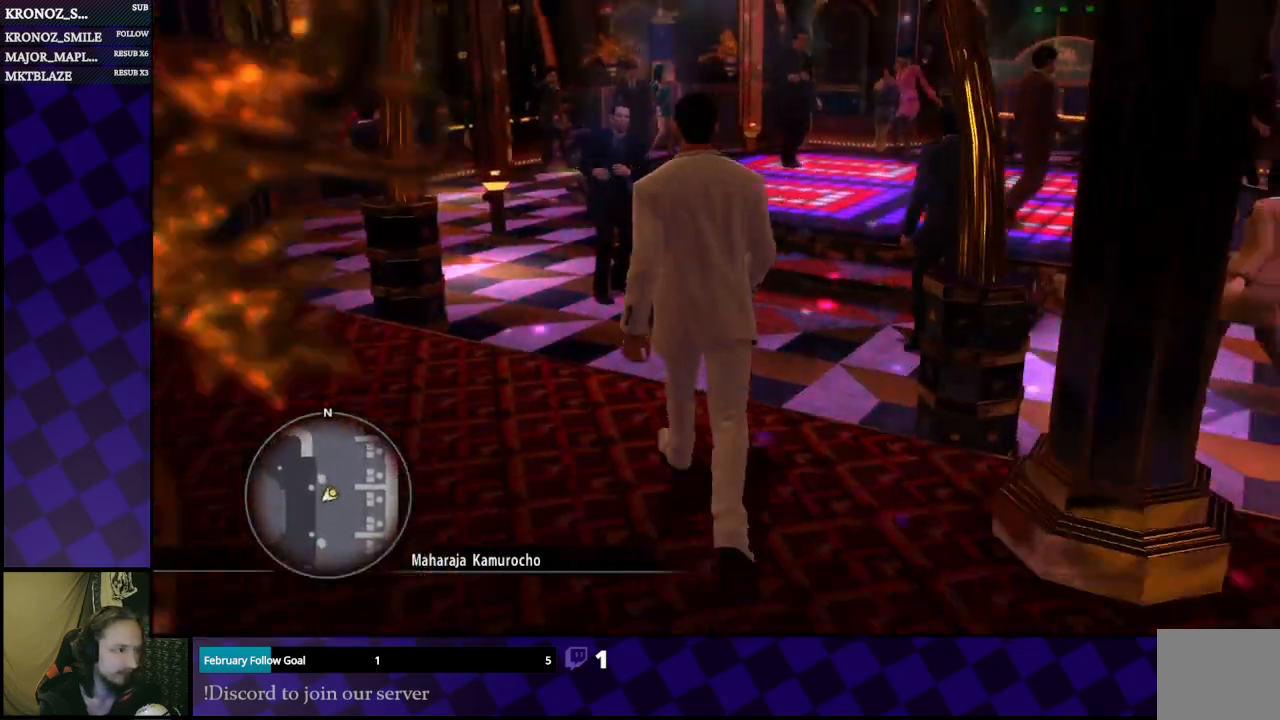
{"buttons": [], "left_stick": "up", "right_stick": "center", "events": [[200, "left_stick", "up-right"], [300, "left_stick", "up"]]}
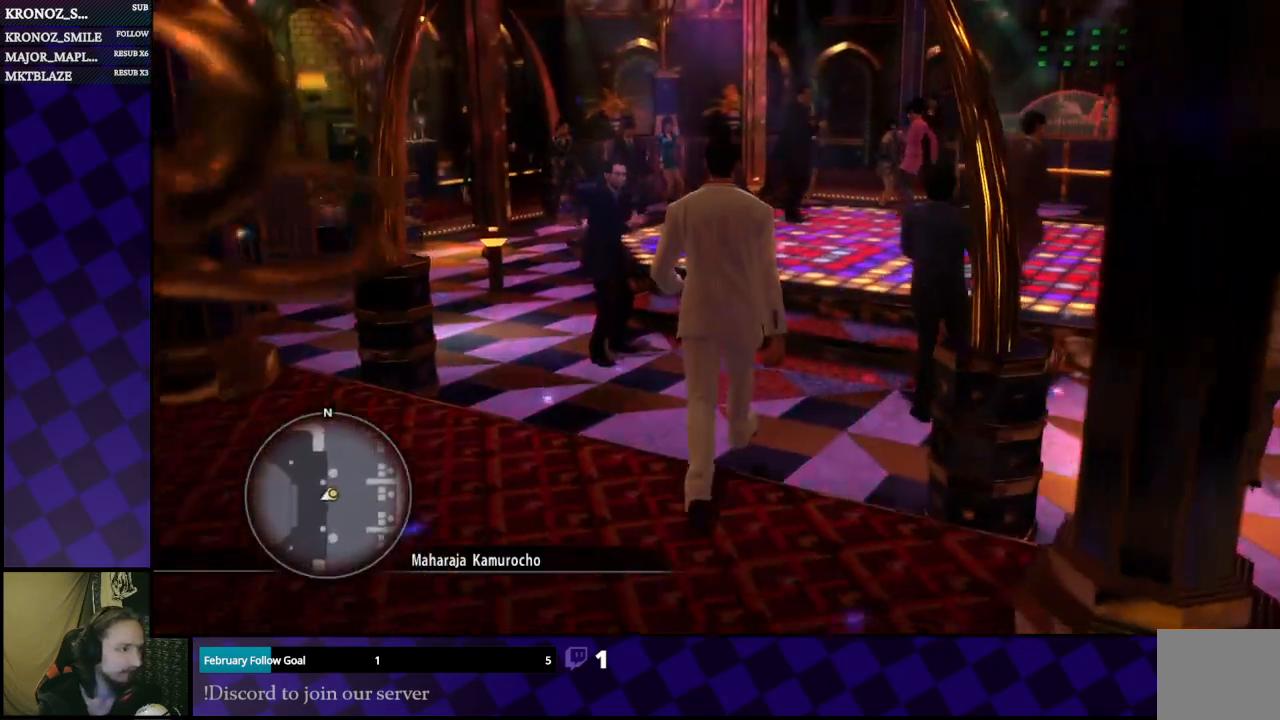
{"buttons": [], "left_stick": "up", "right_stick": "center", "events": []}
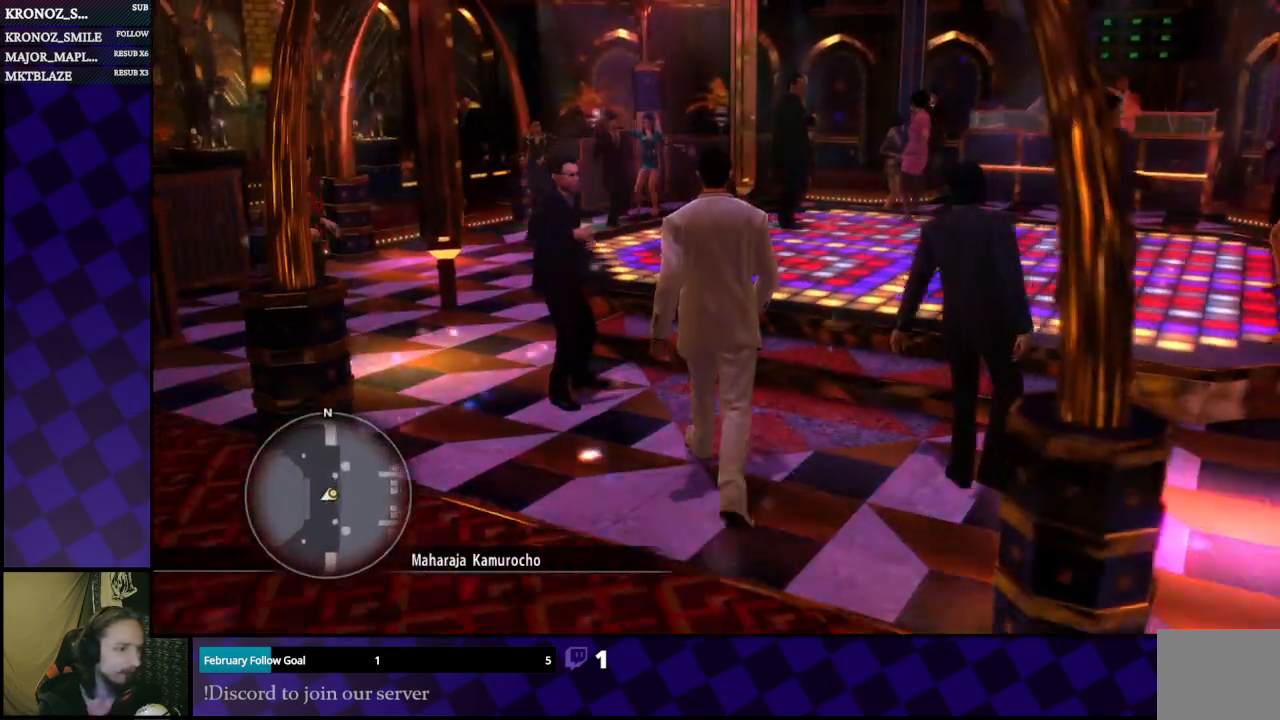
{"buttons": [], "left_stick": "up", "right_stick": "right", "events": [[133, "left_stick", "up-right"], [367, "left_stick", "up"], [500, "right_stick", "right"]]}
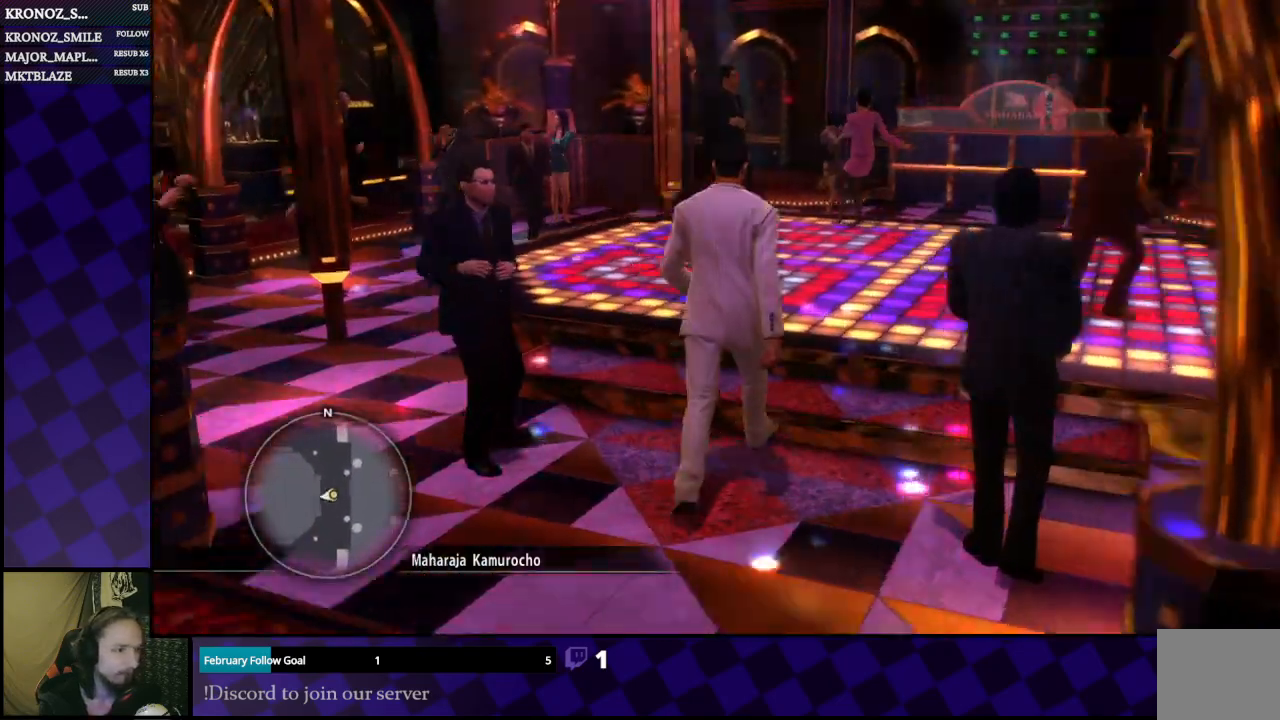
{"buttons": [], "left_stick": "center", "right_stick": "center", "events": [[100, "right_stick", "center"], [267, "left_stick", "center"]]}
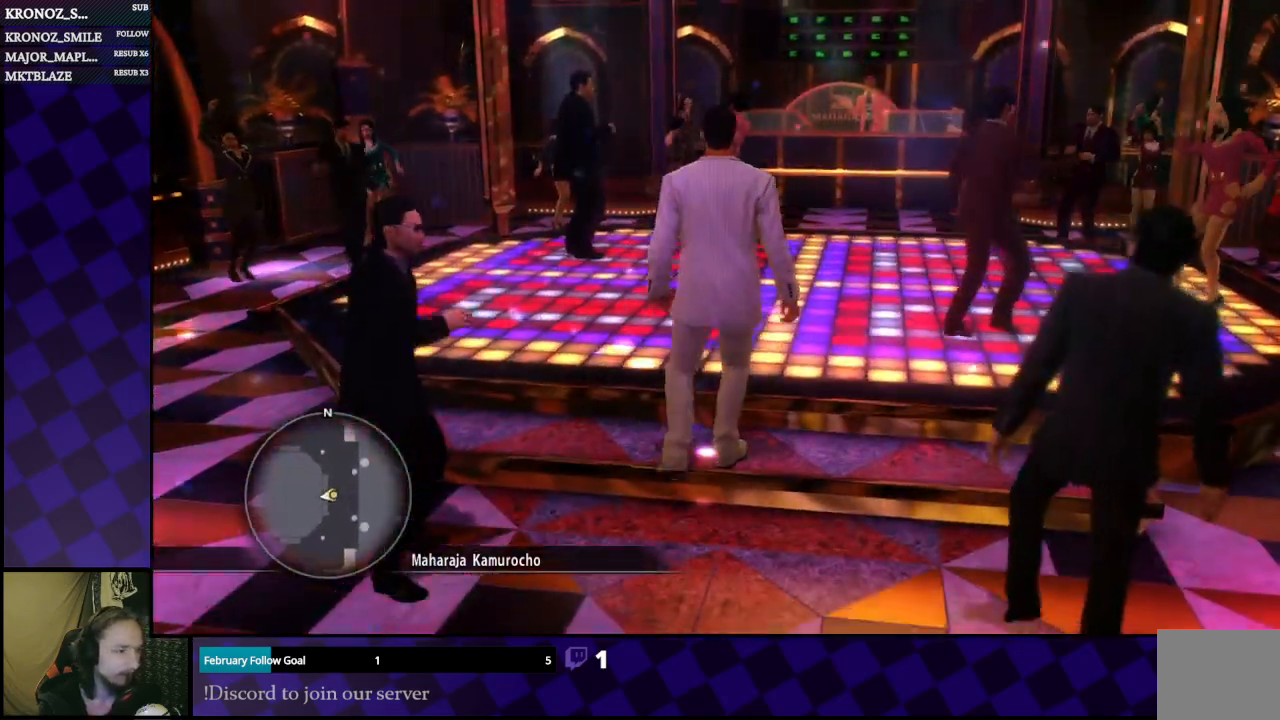
{"buttons": [], "left_stick": "down-left", "right_stick": "left", "events": [[167, "left_stick", "down"], [200, "right_stick", "left"], [467, "left_stick", "down-left"]]}
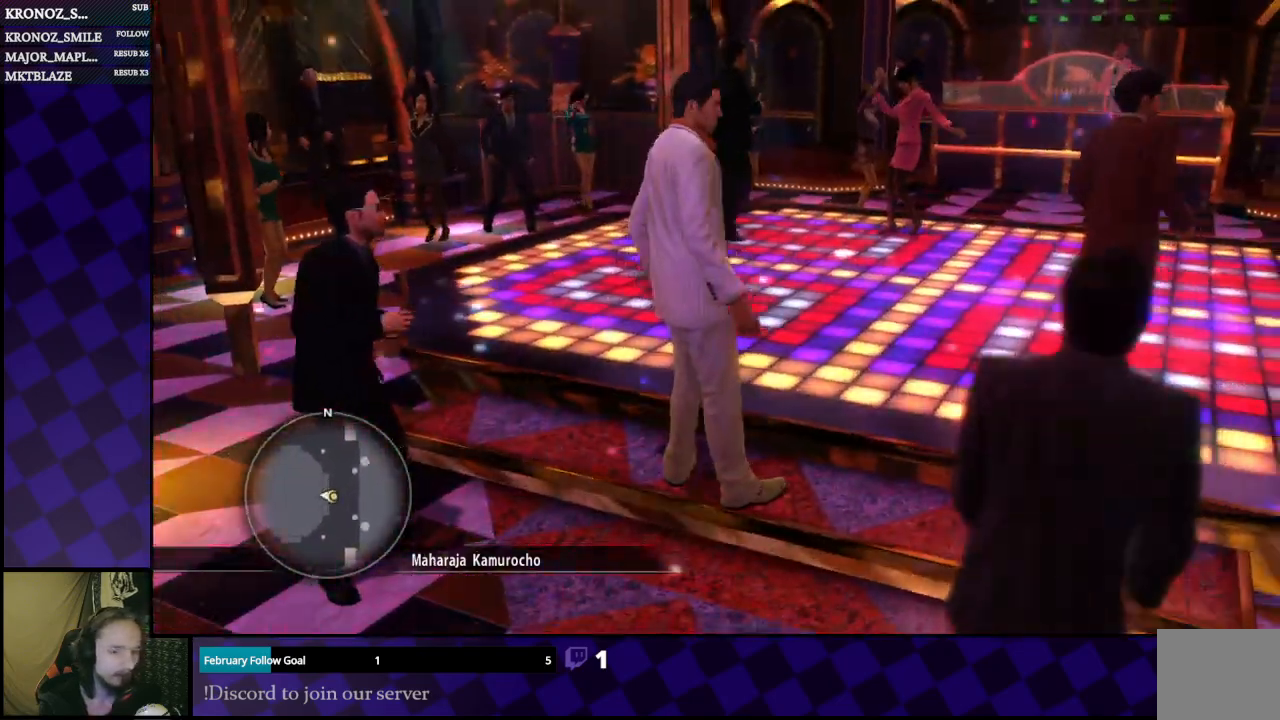
{"buttons": [], "left_stick": "down-left", "right_stick": "left", "events": []}
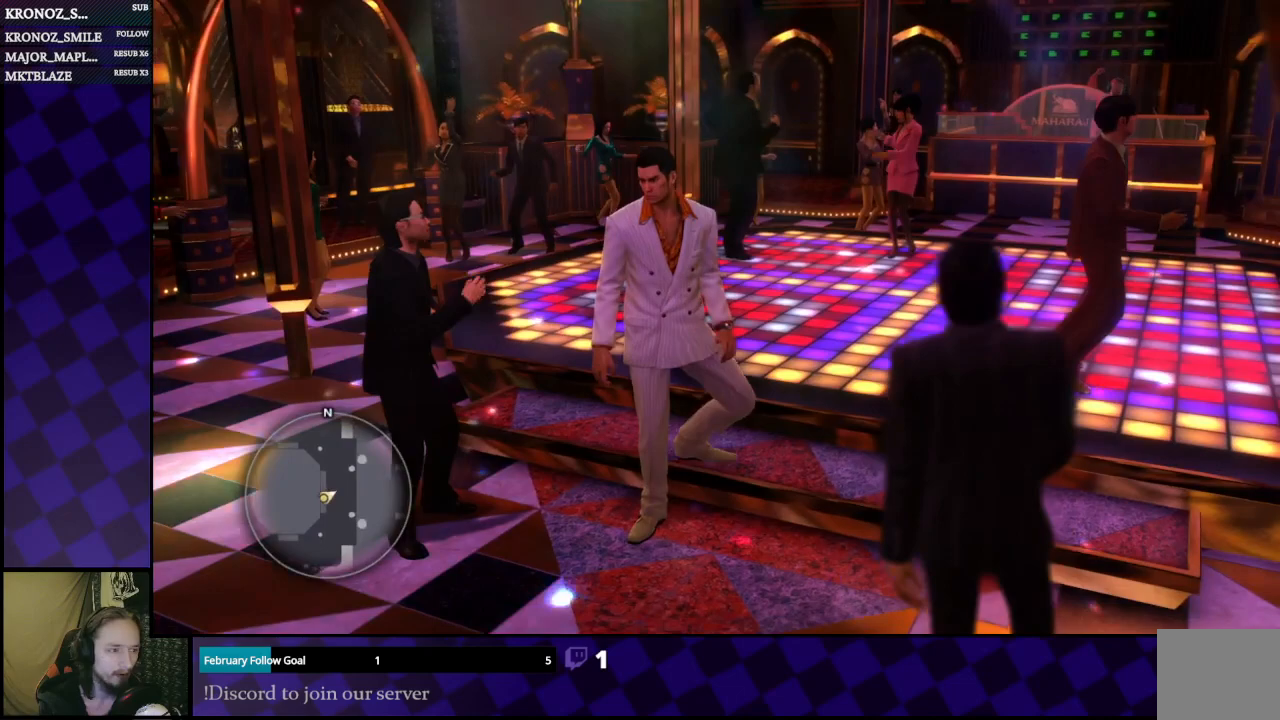
{"buttons": [], "left_stick": "down-left", "right_stick": "left", "events": []}
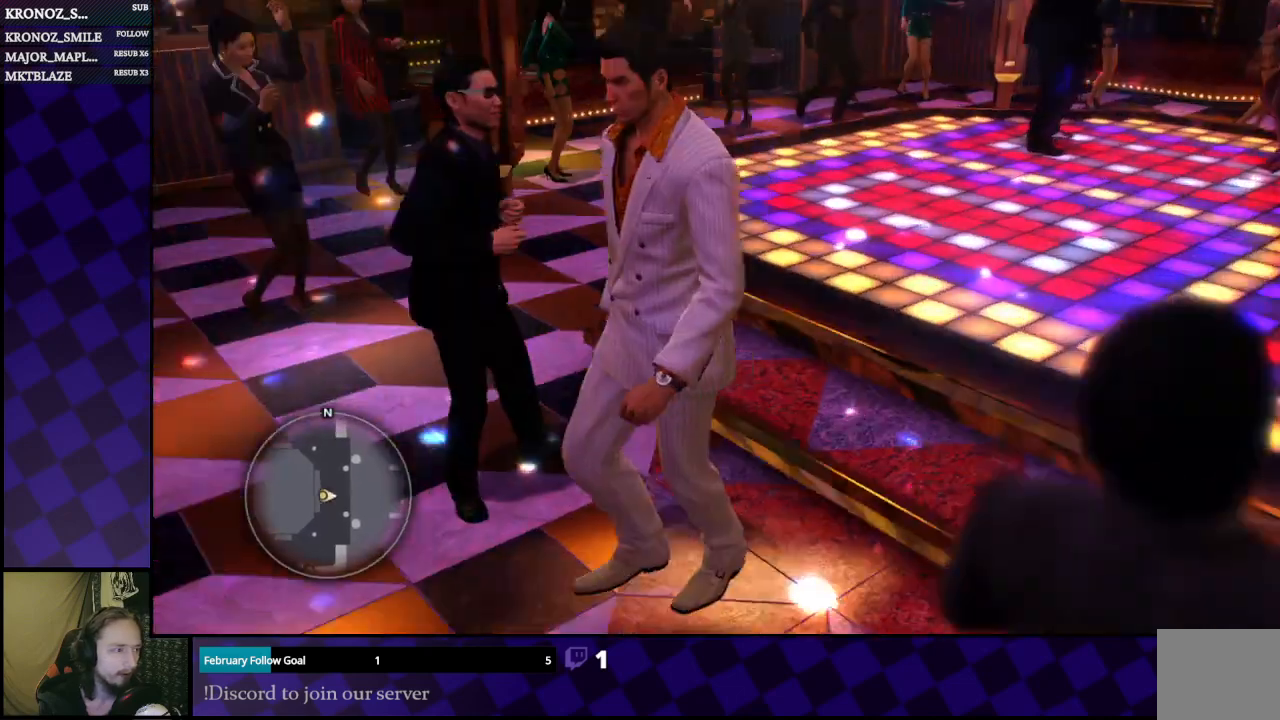
{"buttons": [], "left_stick": "up", "right_stick": "center", "events": [[233, "left_stick", "left"], [433, "left_stick", "up"], [500, "right_stick", "center"]]}
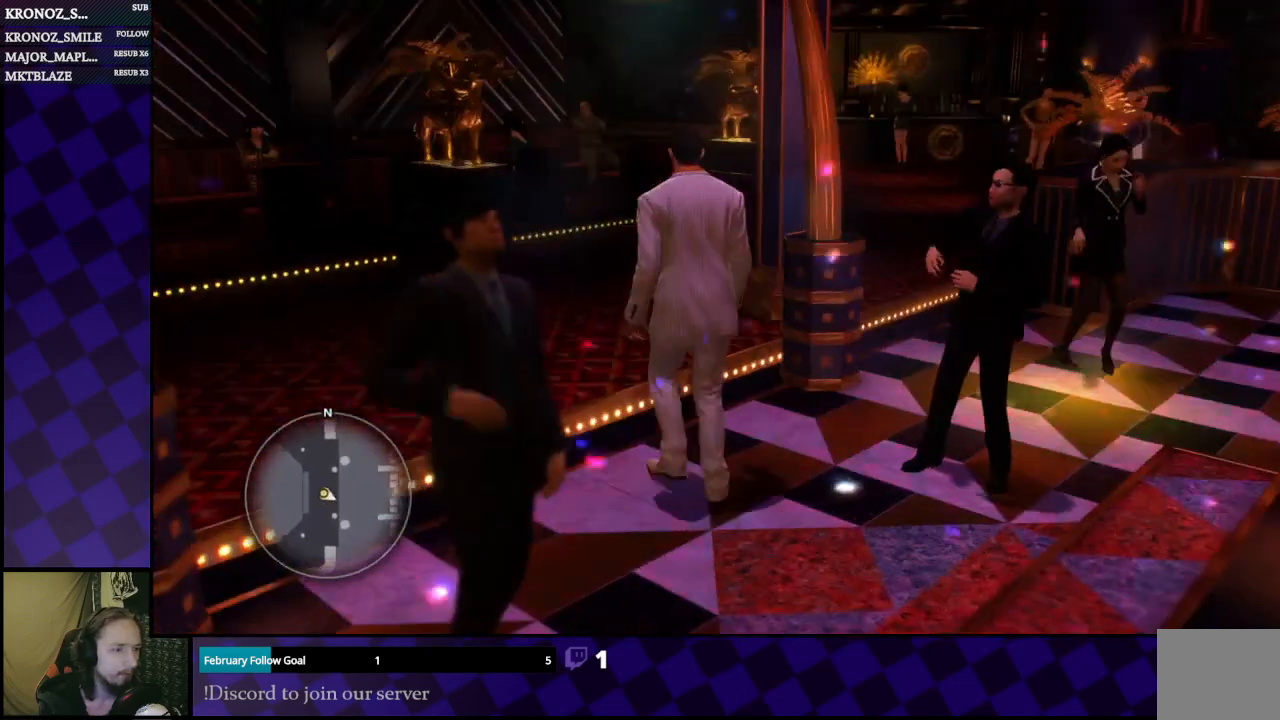
{"buttons": [], "left_stick": "up", "right_stick": "center", "events": [[133, "right_stick", "left"], [267, "right_stick", "center"]]}
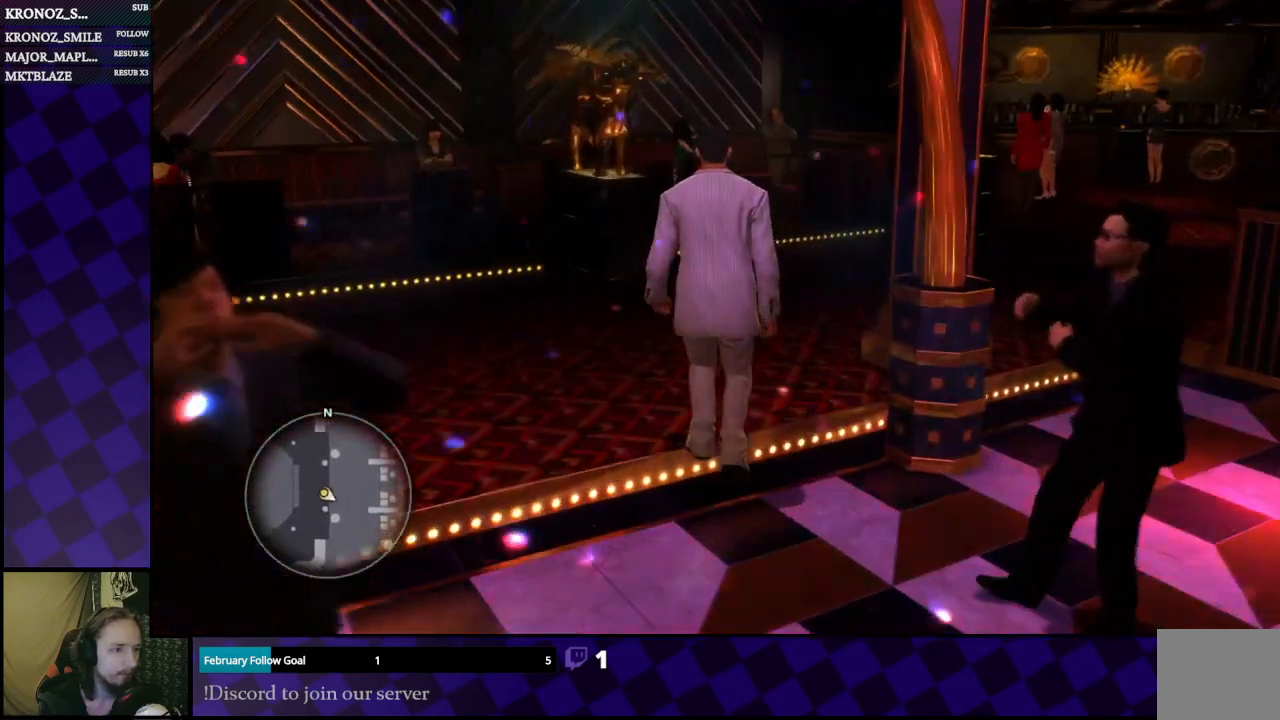
{"buttons": [], "left_stick": "up", "right_stick": "right", "events": [[367, "right_stick", "right"]]}
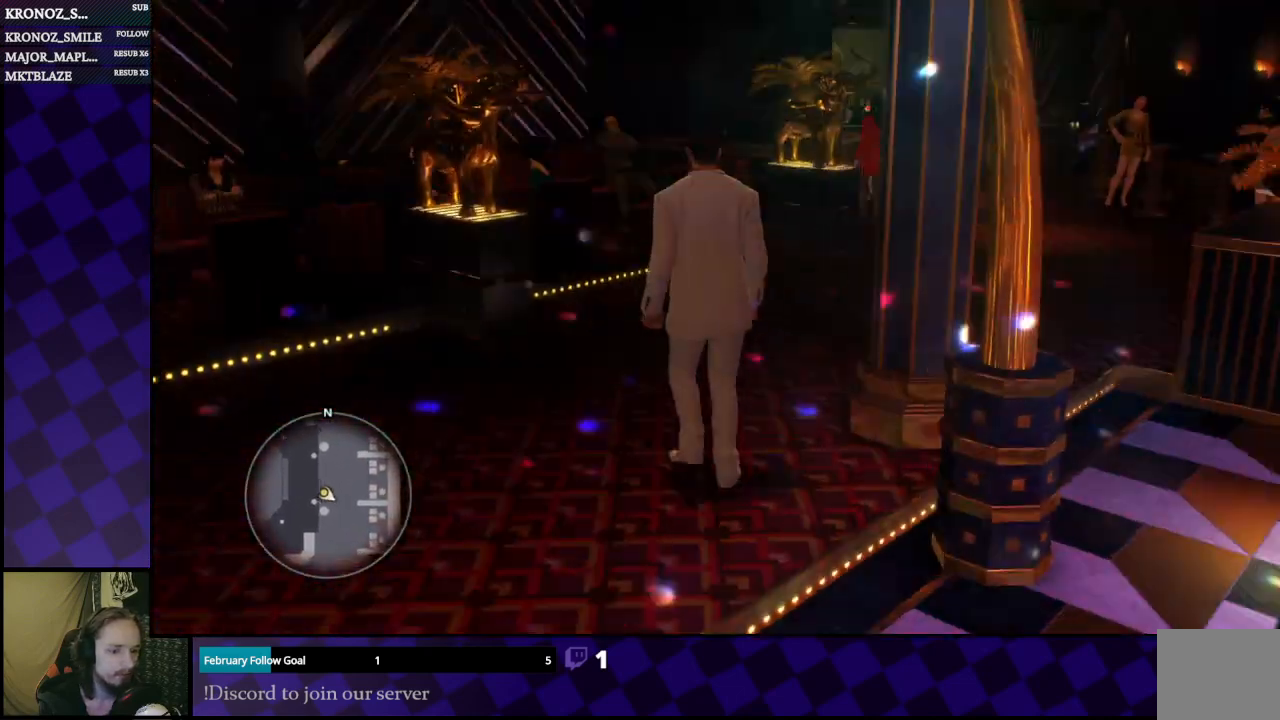
{"buttons": [], "left_stick": "up", "right_stick": "center", "events": [[300, "right_stick", "center"]]}